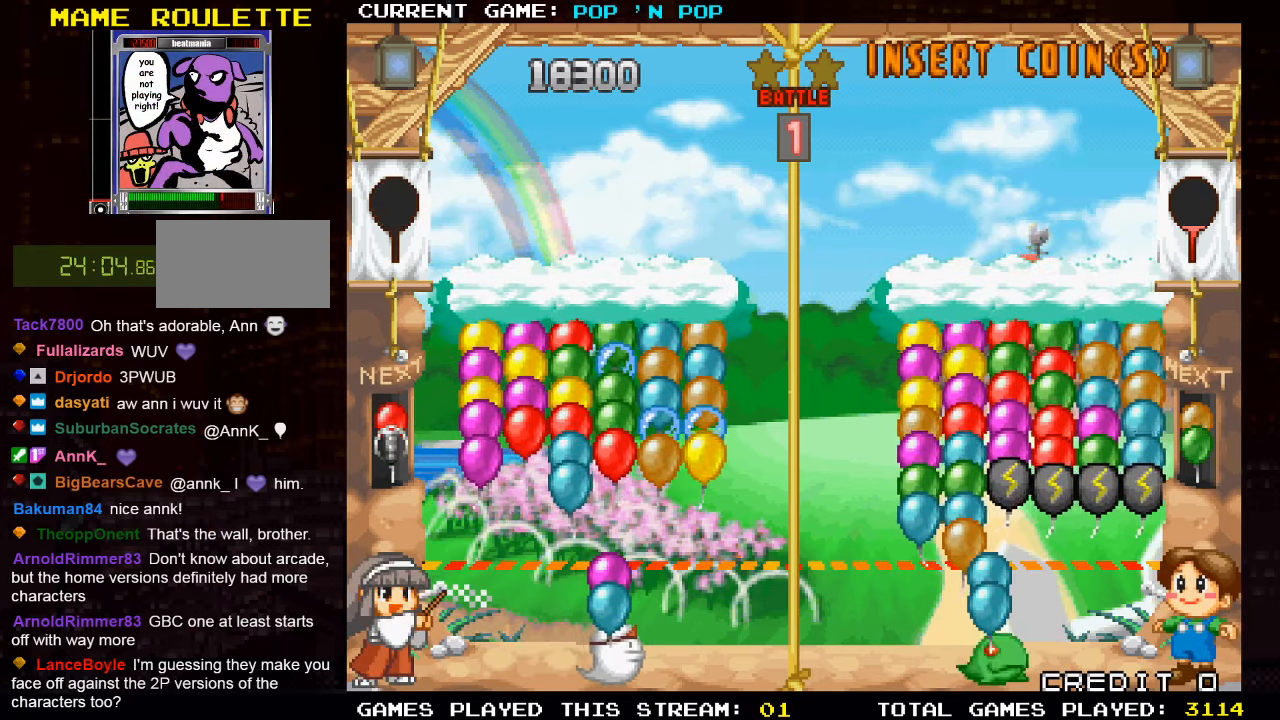
Gameplay with a controller (arcade stick); each line is a JSON object with the inputs held at the frame after it. "events" lists button and stick changes between this image and that frame as [ms after this image, input, new state], when the widget could be followed in between. Not read: L3 R3.
{"buttons": ["TRIANGLE"], "left_stick": "center", "events": [[17, "left_stick", "center"], [67, "left_stick", "left"], [267, "left_stick", "center"], [350, "TRIANGLE", "down"]]}
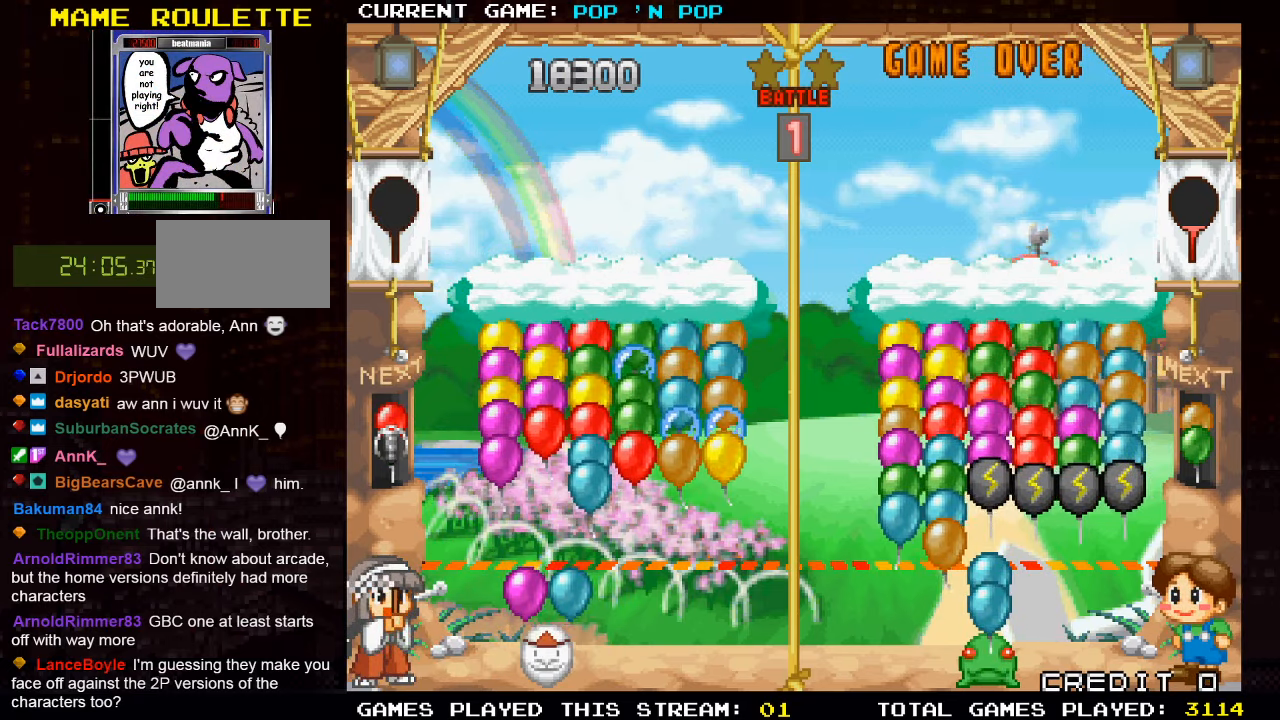
{"buttons": [], "left_stick": "right", "events": [[17, "TRIANGLE", "up"], [117, "TRIANGLE", "down"], [217, "TRIANGLE", "up"], [283, "TRIANGLE", "down"], [433, "TRIANGLE", "up"], [500, "left_stick", "right"]]}
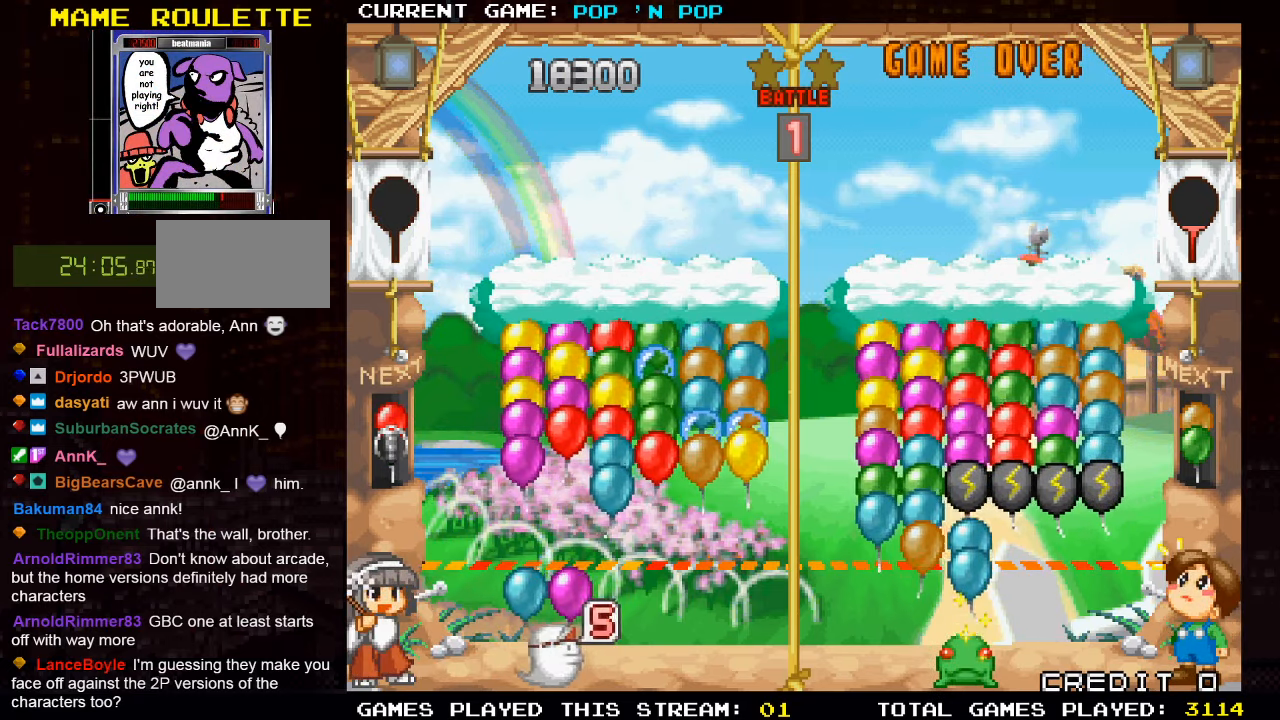
{"buttons": [], "left_stick": "center", "events": [[50, "TRIANGLE", "down"], [133, "left_stick", "center"], [167, "TRIANGLE", "up"], [217, "TRIANGLE", "down"], [317, "TRIANGLE", "up"]]}
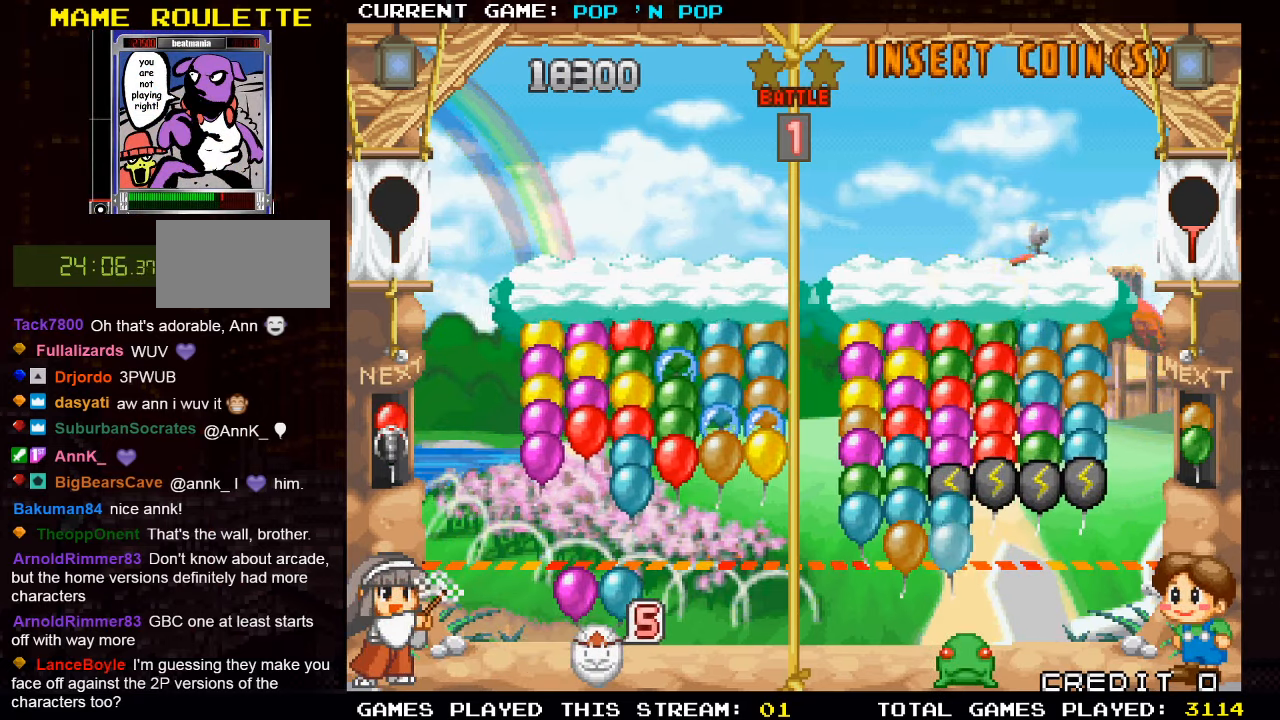
{"buttons": ["SQUARE"], "left_stick": "center", "events": [[433, "SQUARE", "down"]]}
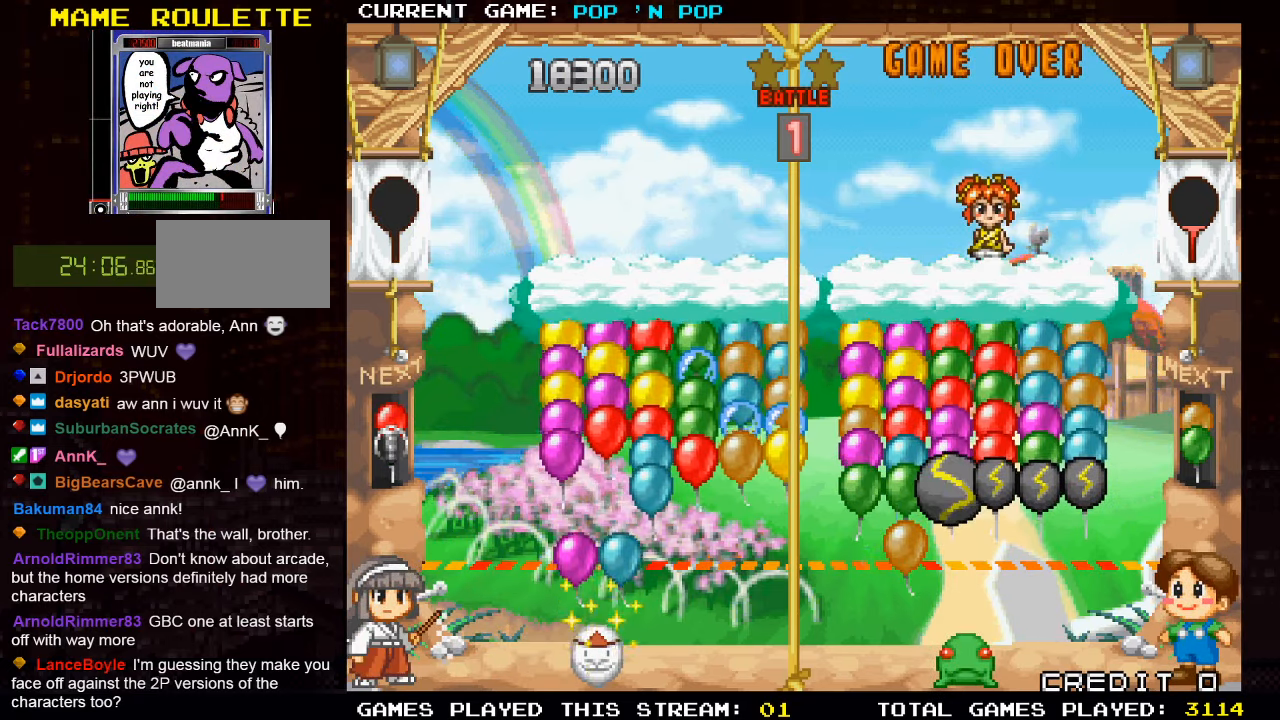
{"buttons": [], "left_stick": "right", "events": [[17, "SQUARE", "up"], [217, "left_stick", "right"]]}
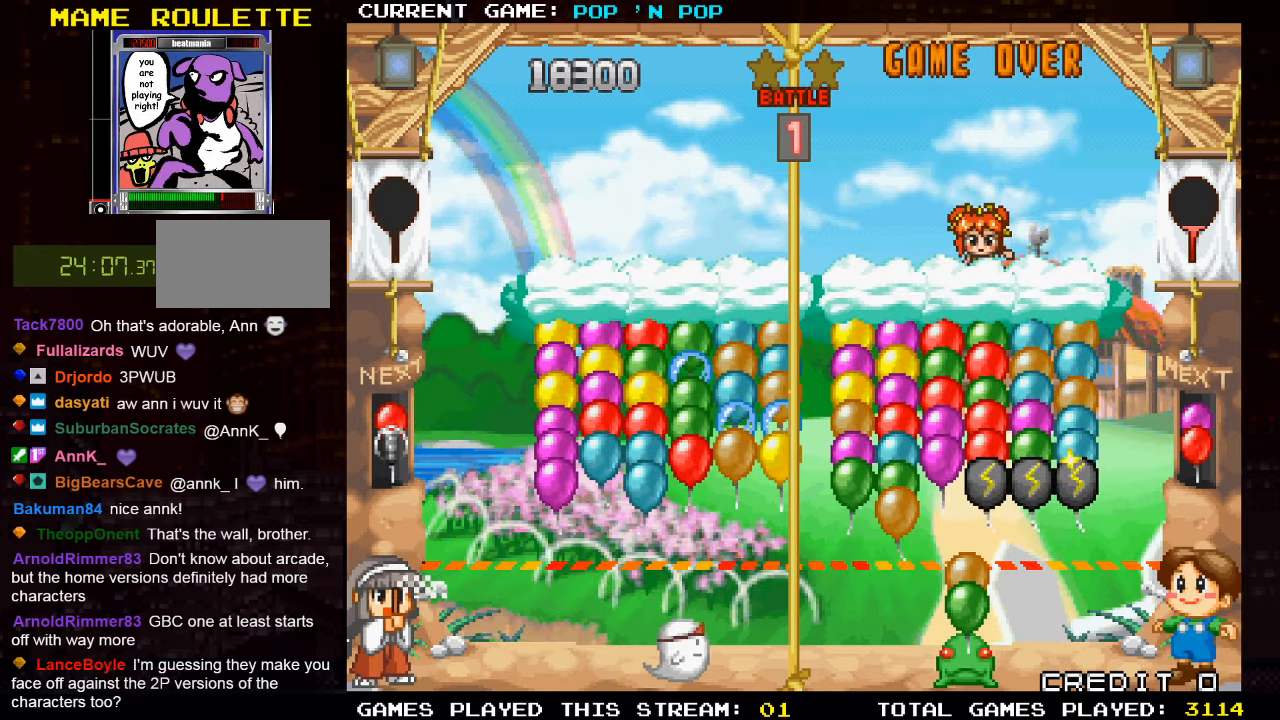
{"buttons": [], "left_stick": "left", "events": [[100, "left_stick", "center"], [217, "left_stick", "left"]]}
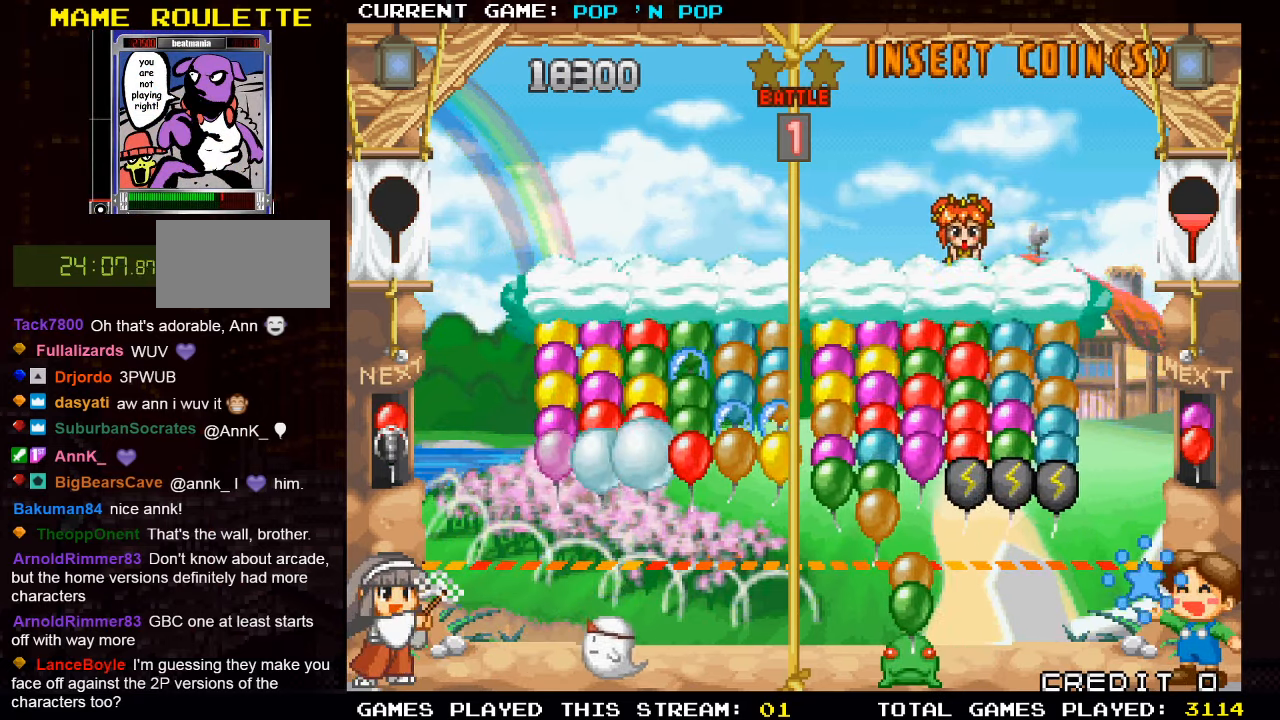
{"buttons": [], "left_stick": "center", "events": [[133, "left_stick", "center"]]}
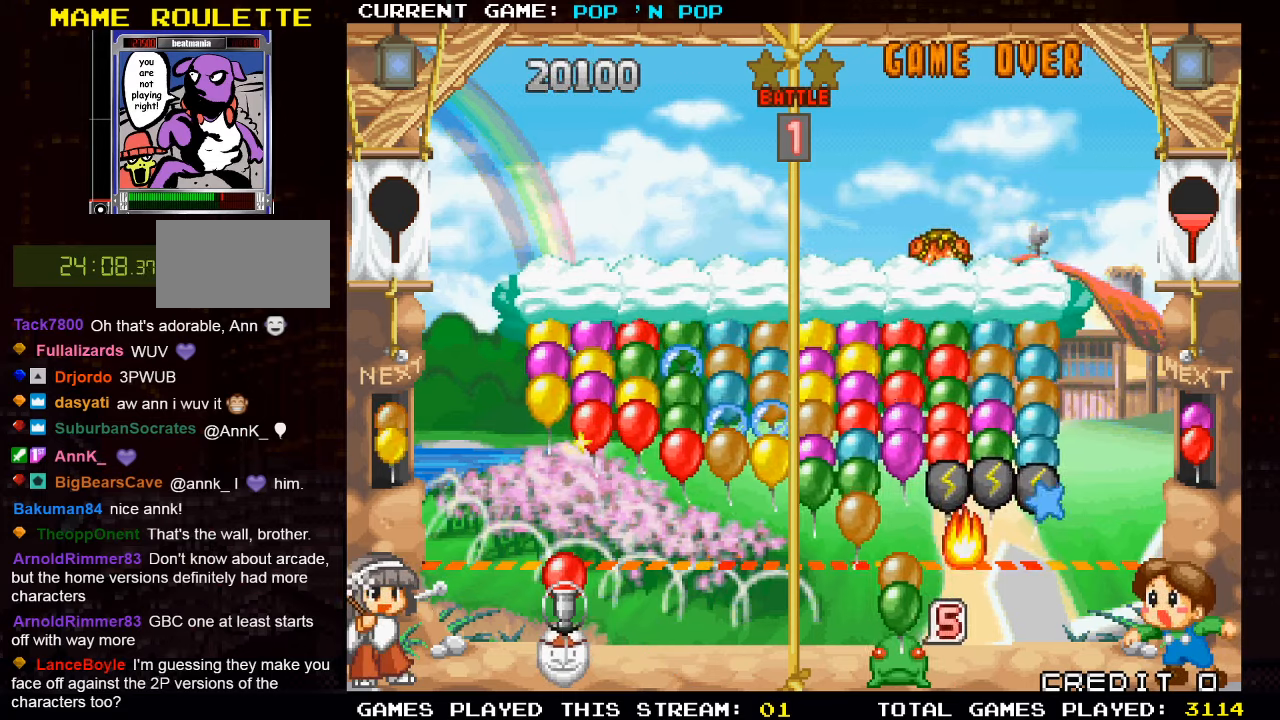
{"buttons": ["SQUARE"], "left_stick": "center", "events": [[350, "left_stick", "right"], [467, "left_stick", "center"], [500, "SQUARE", "down"]]}
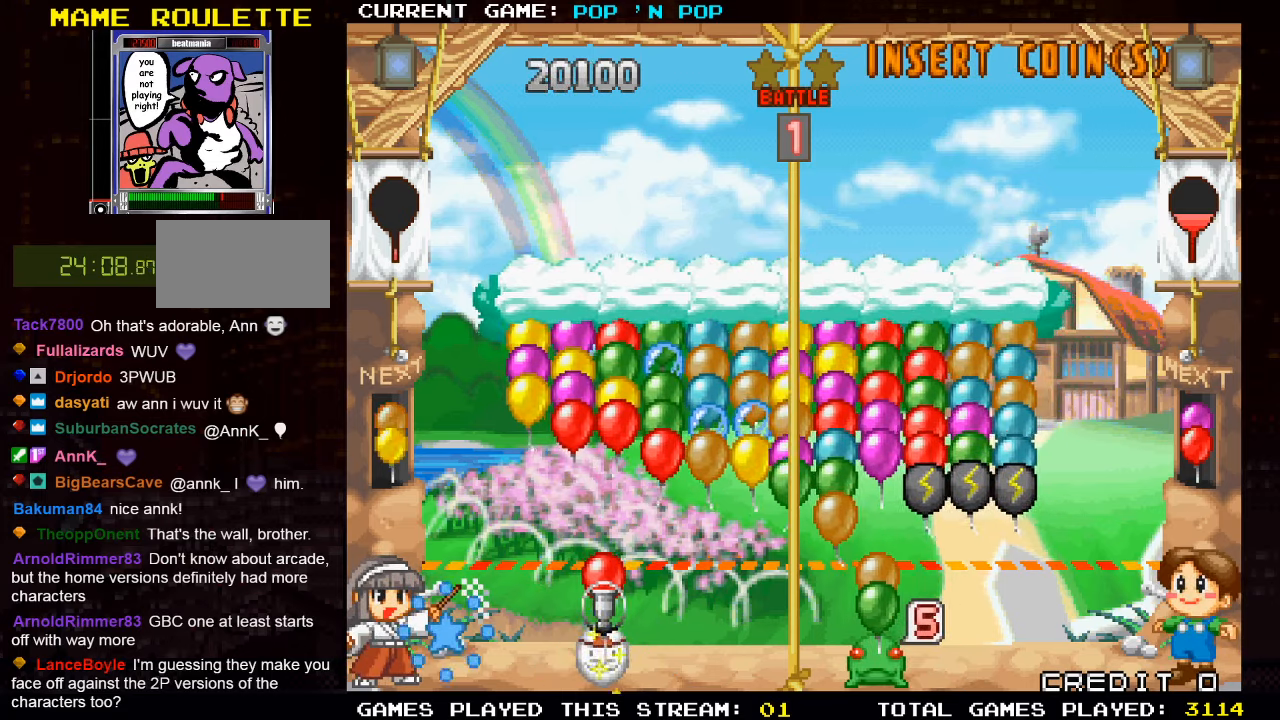
{"buttons": [], "left_stick": "center", "events": [[100, "SQUARE", "up"]]}
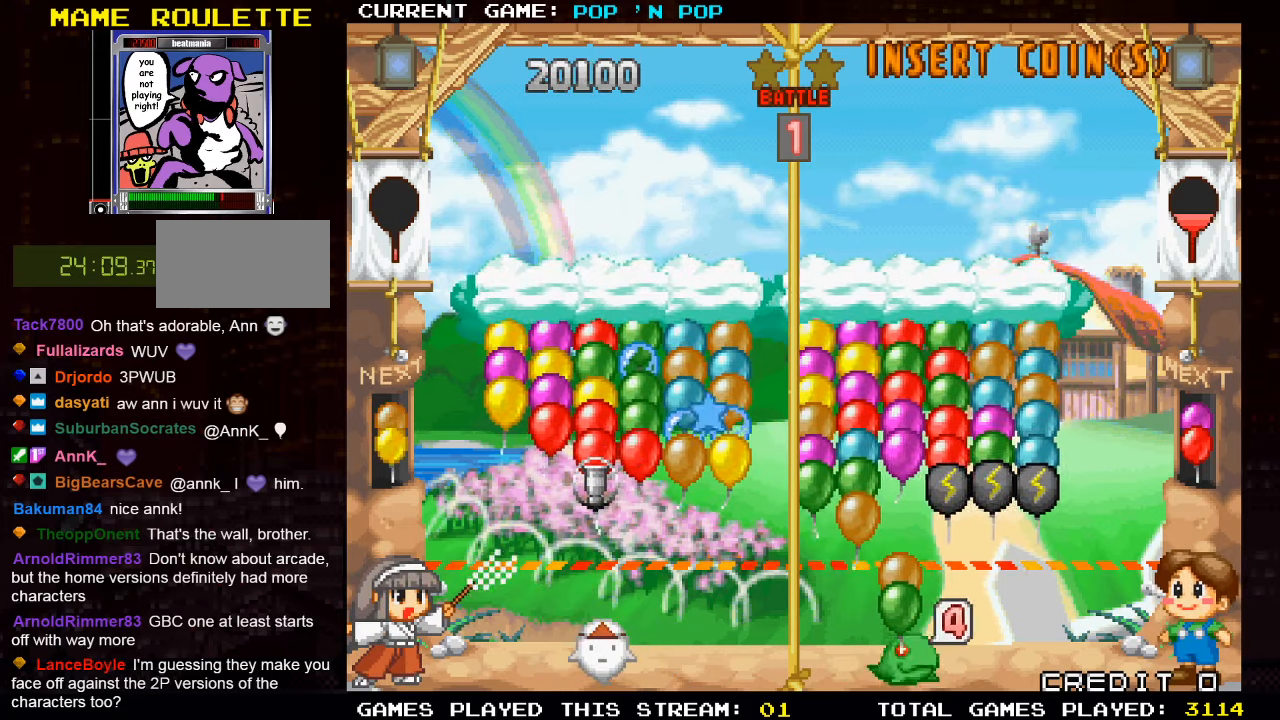
{"buttons": [], "left_stick": "center", "events": [[100, "left_stick", "right"], [334, "left_stick", "center"]]}
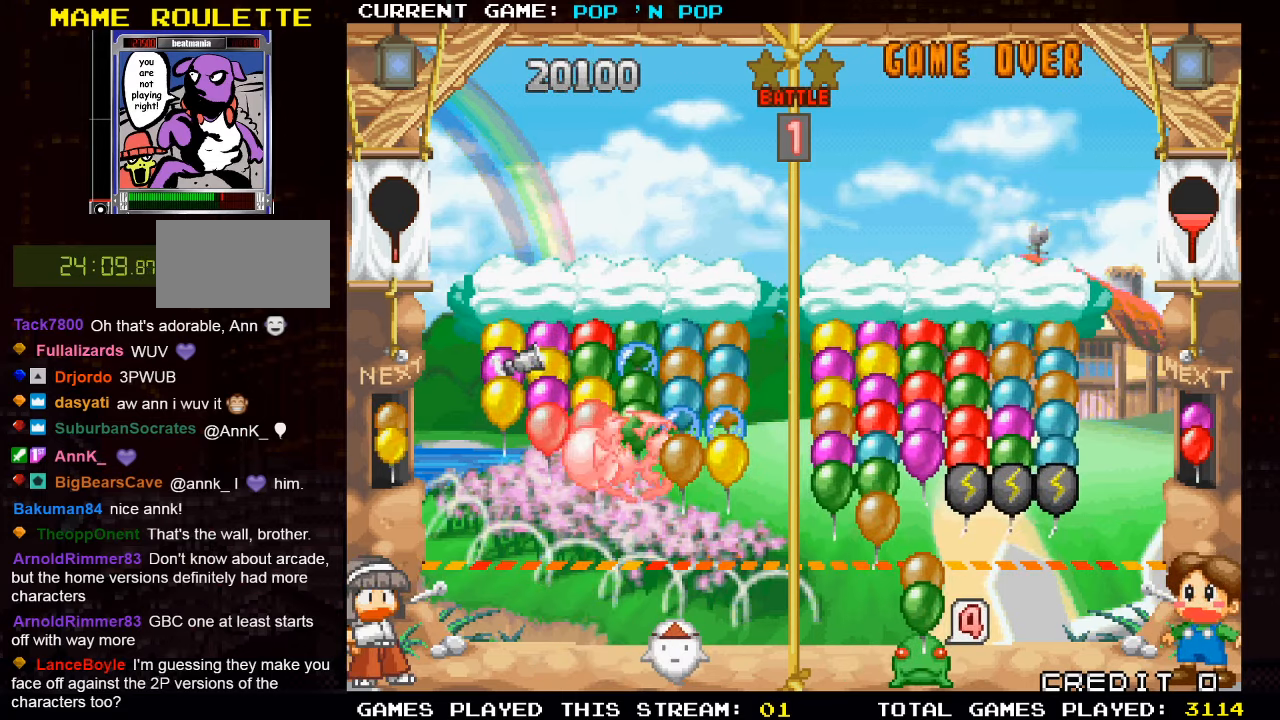
{"buttons": [], "left_stick": "center", "events": []}
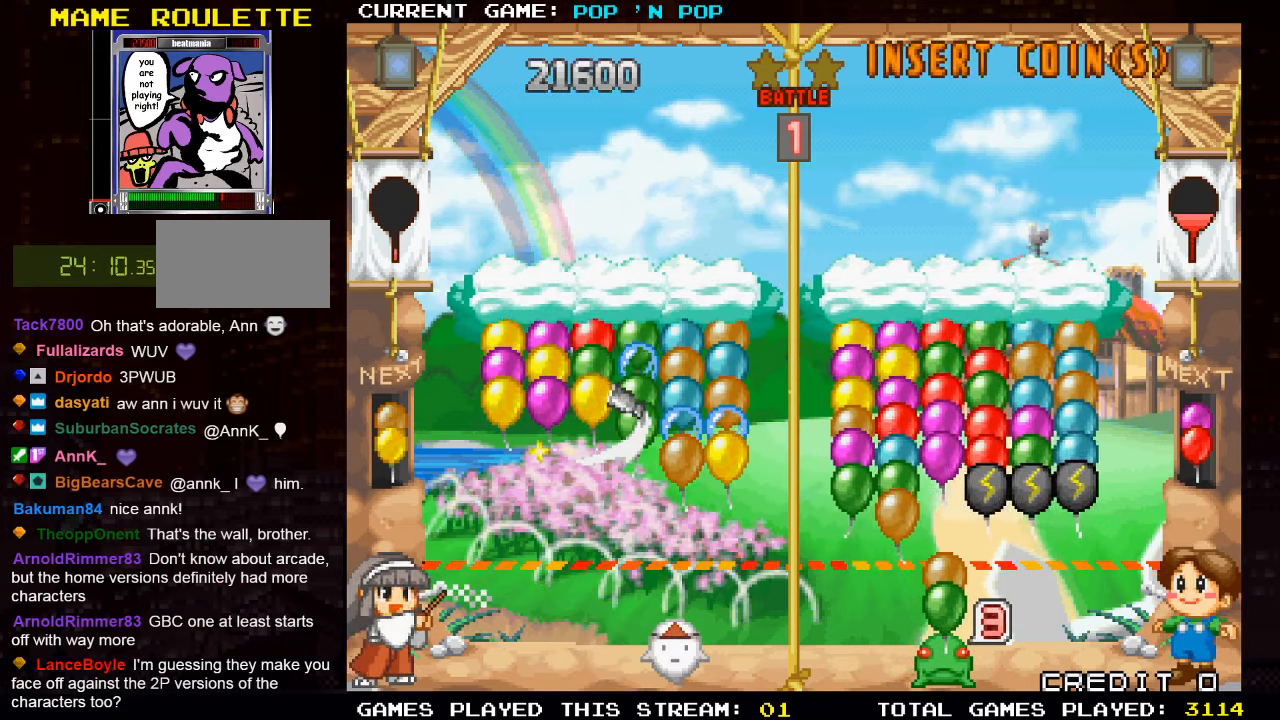
{"buttons": [], "left_stick": "left", "events": [[367, "left_stick", "left"]]}
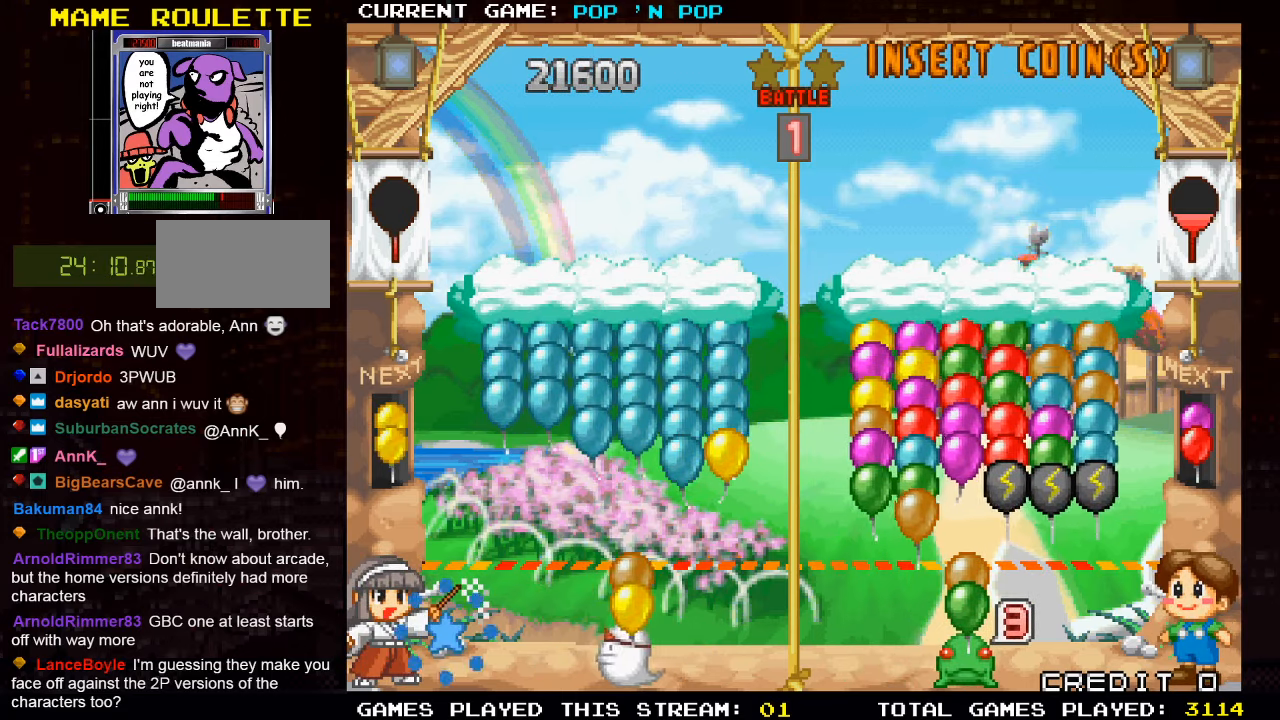
{"buttons": [], "left_stick": "center", "events": [[34, "left_stick", "center"]]}
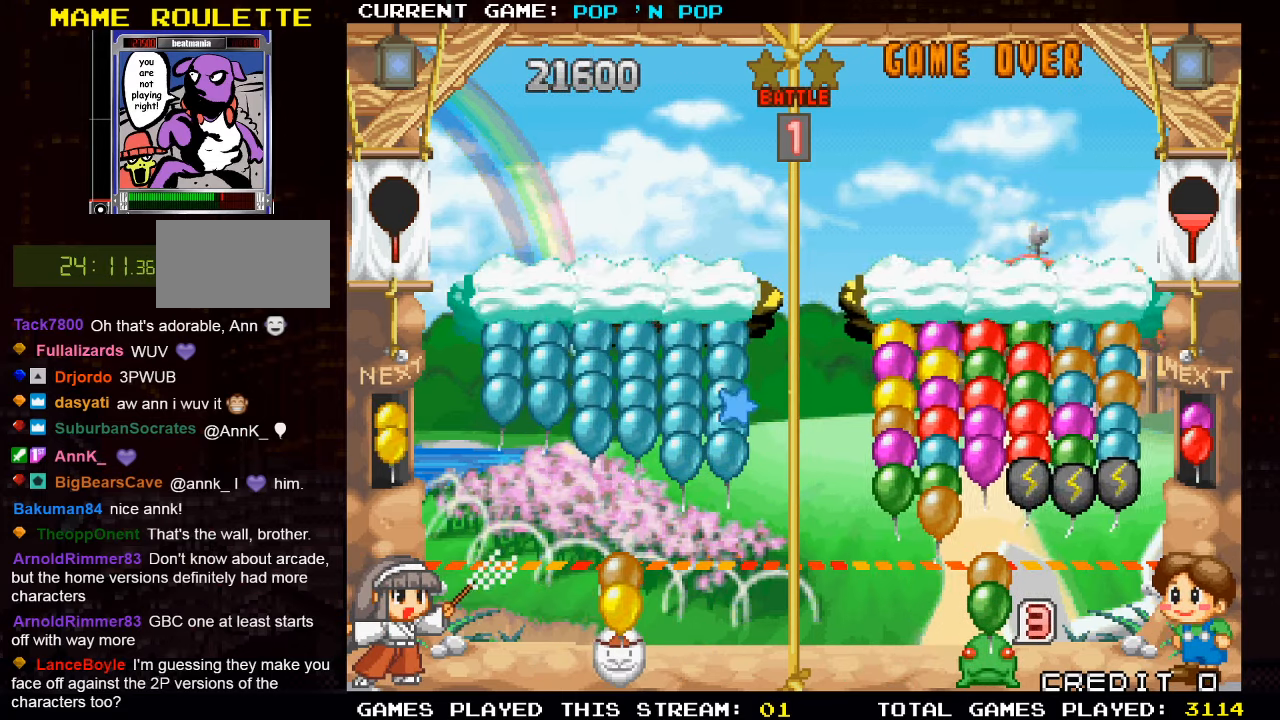
{"buttons": [], "left_stick": "right", "events": [[134, "left_stick", "right"]]}
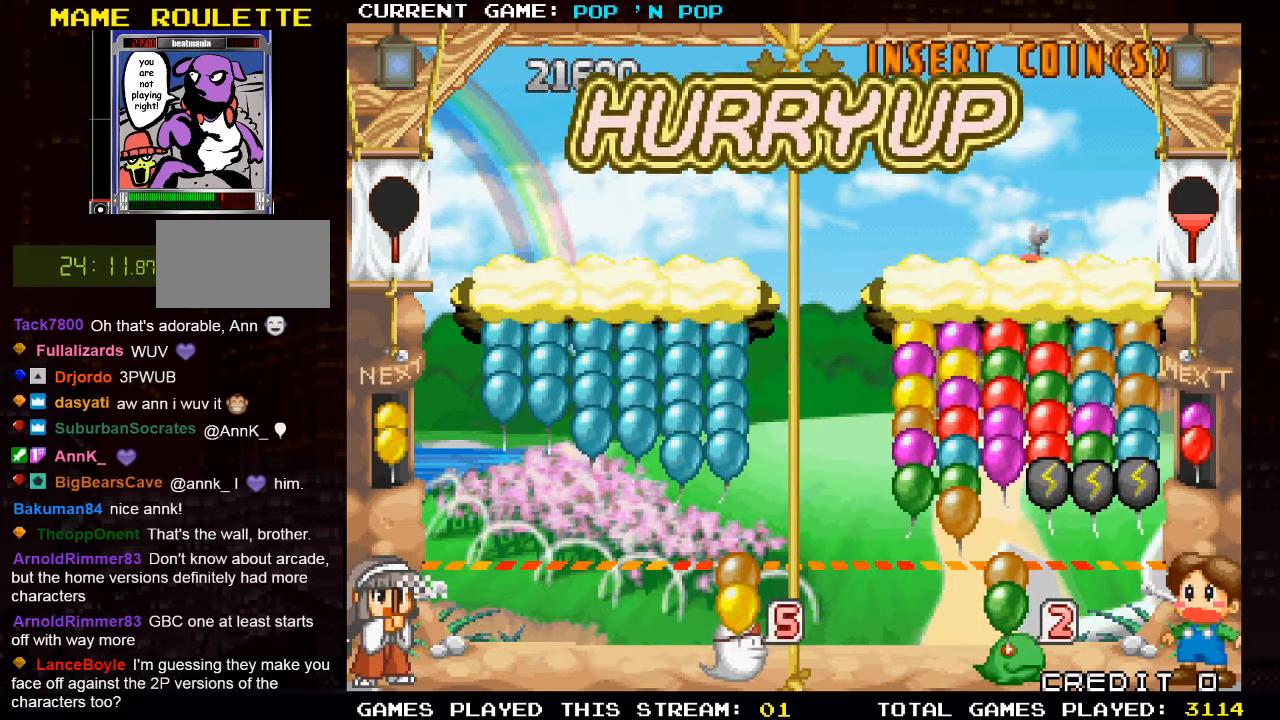
{"buttons": [], "left_stick": "center", "events": [[117, "SQUARE", "down"], [134, "left_stick", "center"], [200, "SQUARE", "up"]]}
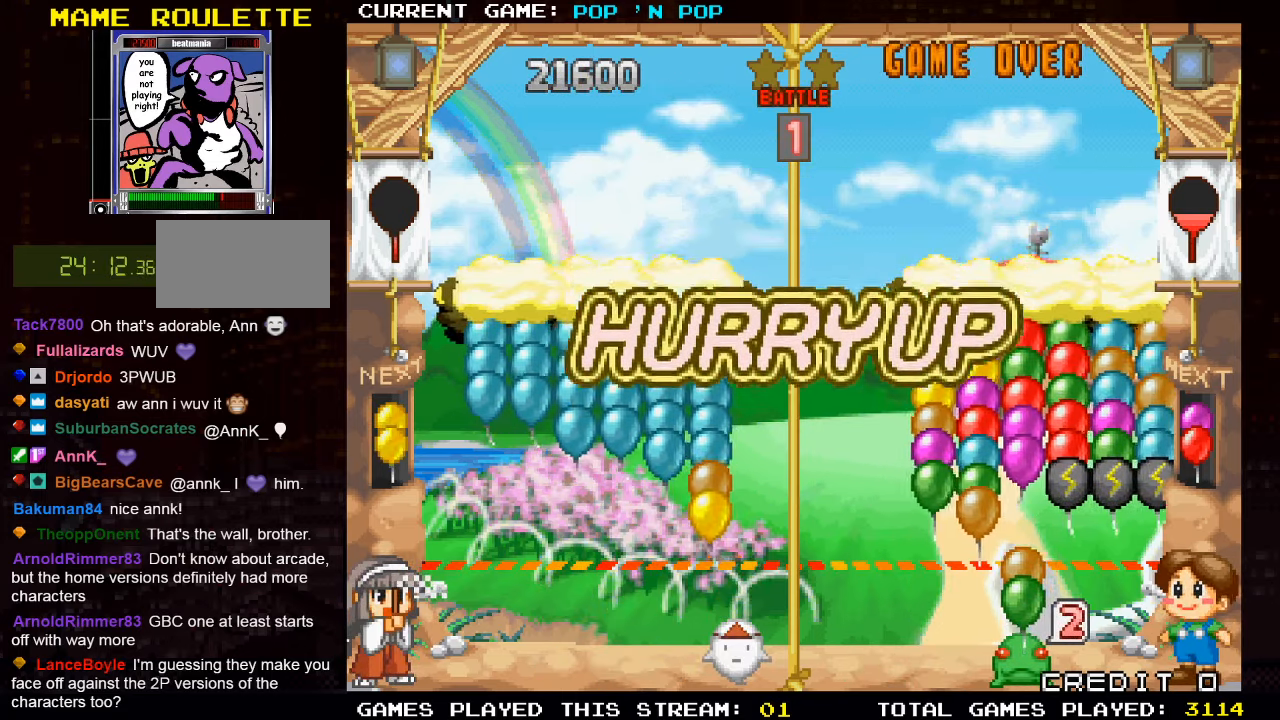
{"buttons": [], "left_stick": "left", "events": [[84, "left_stick", "left"]]}
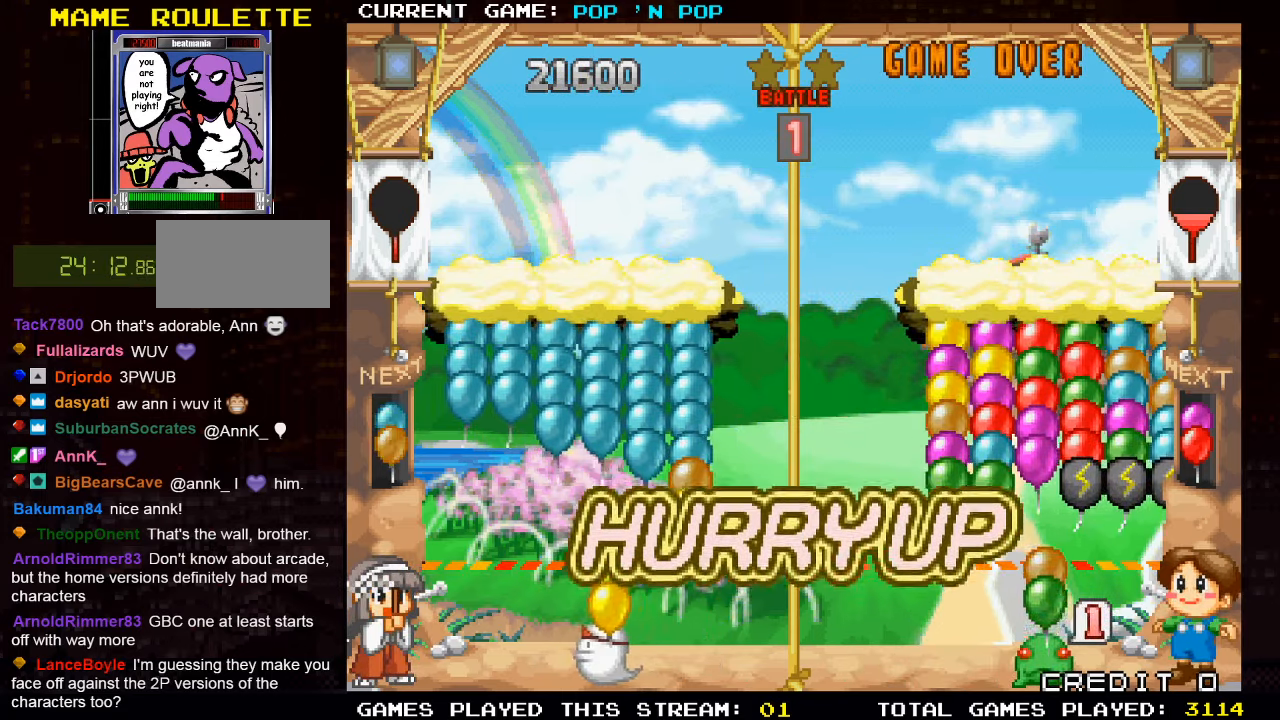
{"buttons": ["SQUARE"], "left_stick": "center", "events": [[67, "left_stick", "center"], [300, "left_stick", "right"], [450, "SQUARE", "down"], [450, "left_stick", "center"]]}
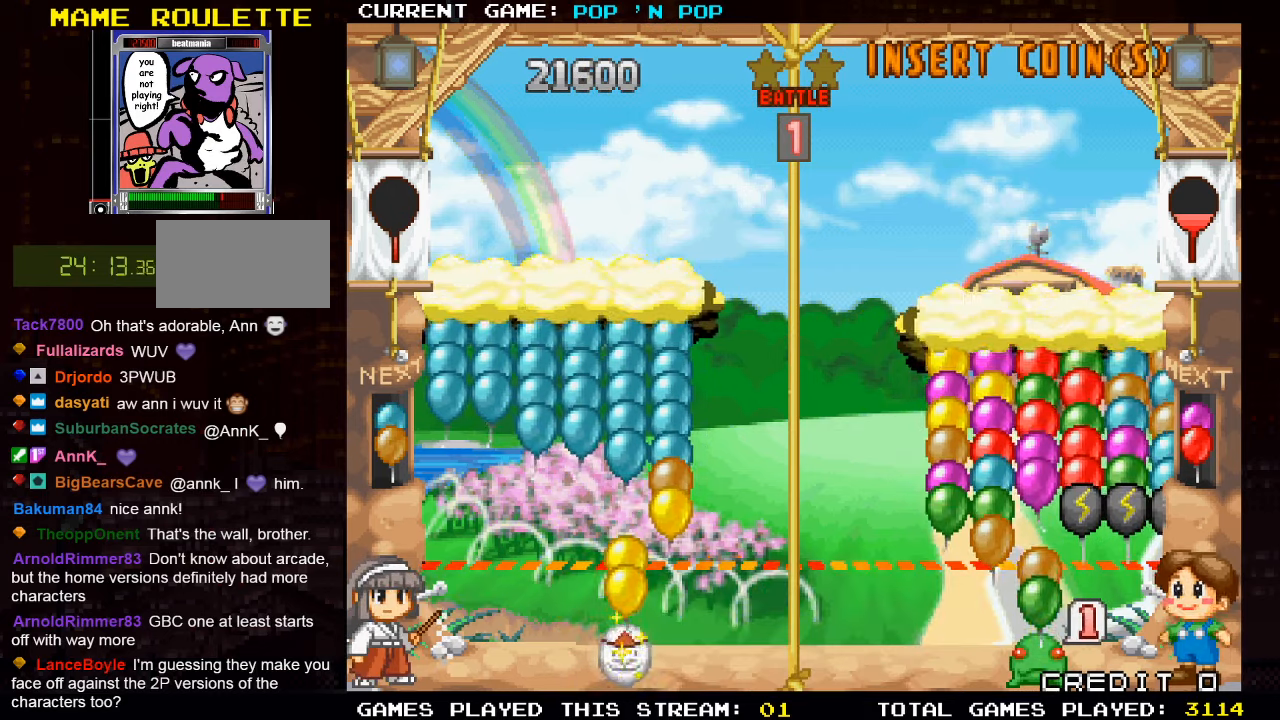
{"buttons": [], "left_stick": "left", "events": [[50, "SQUARE", "up"], [150, "left_stick", "left"]]}
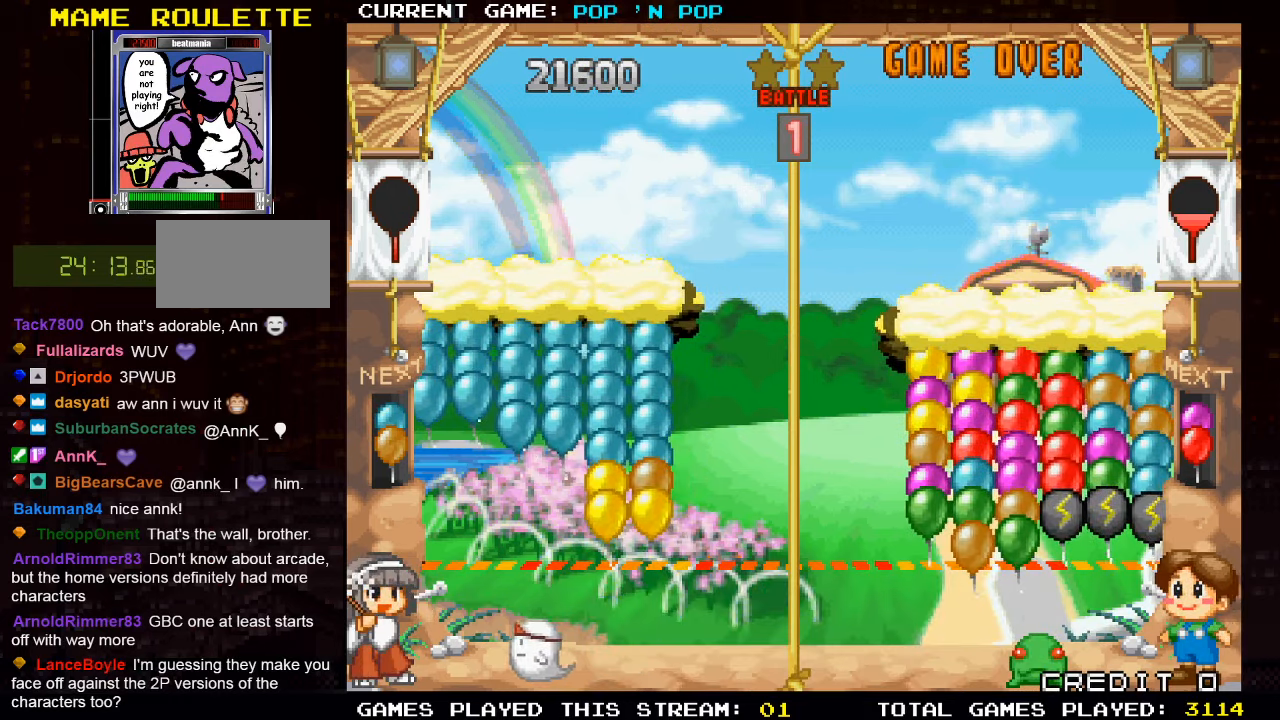
{"buttons": ["SQUARE"], "left_stick": "center", "events": [[50, "left_stick", "center"], [183, "SQUARE", "down"], [233, "SQUARE", "up"], [333, "SQUARE", "down"], [366, "SQUARE", "up"], [466, "SQUARE", "down"]]}
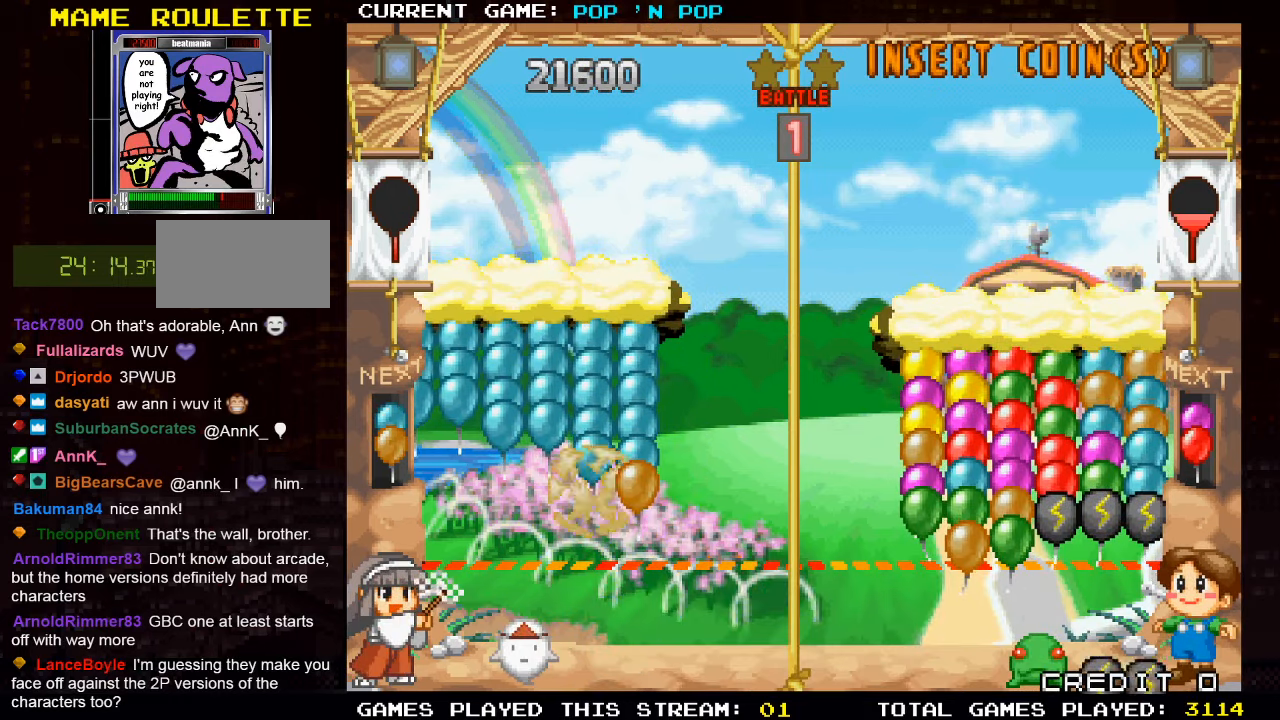
{"buttons": ["SQUARE"], "left_stick": "center", "events": [[16, "SQUARE", "up"], [100, "SQUARE", "down"], [150, "SQUARE", "up"], [233, "SQUARE", "down"], [300, "SQUARE", "up"], [366, "SQUARE", "down"], [433, "SQUARE", "up"], [500, "SQUARE", "down"]]}
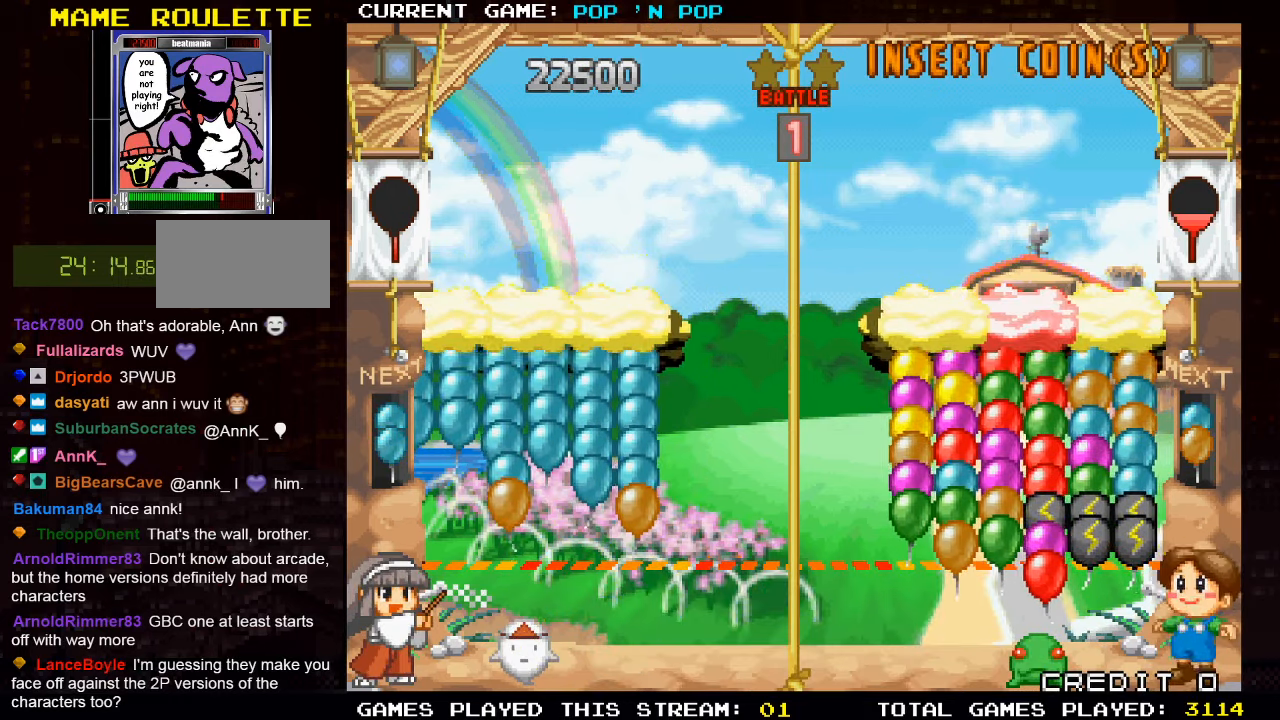
{"buttons": [], "left_stick": "right", "events": [[66, "SQUARE", "up"], [133, "left_stick", "right"]]}
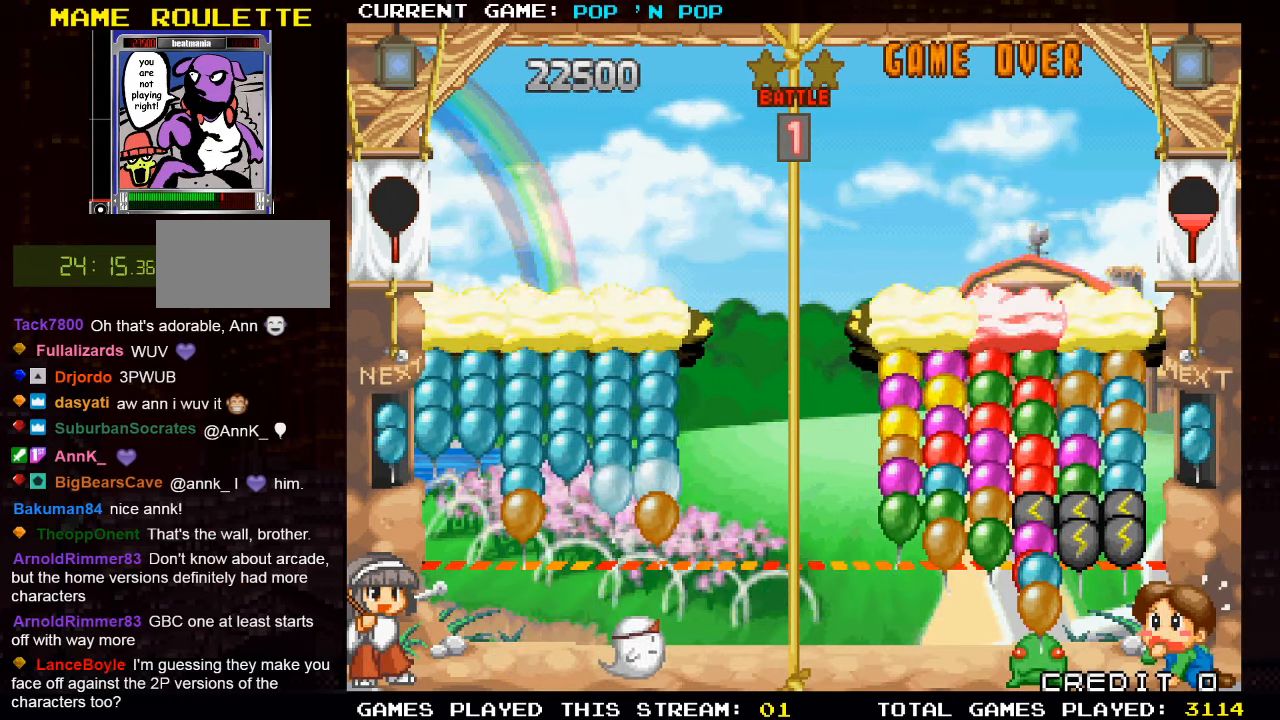
{"buttons": [], "left_stick": "center", "events": [[266, "left_stick", "center"]]}
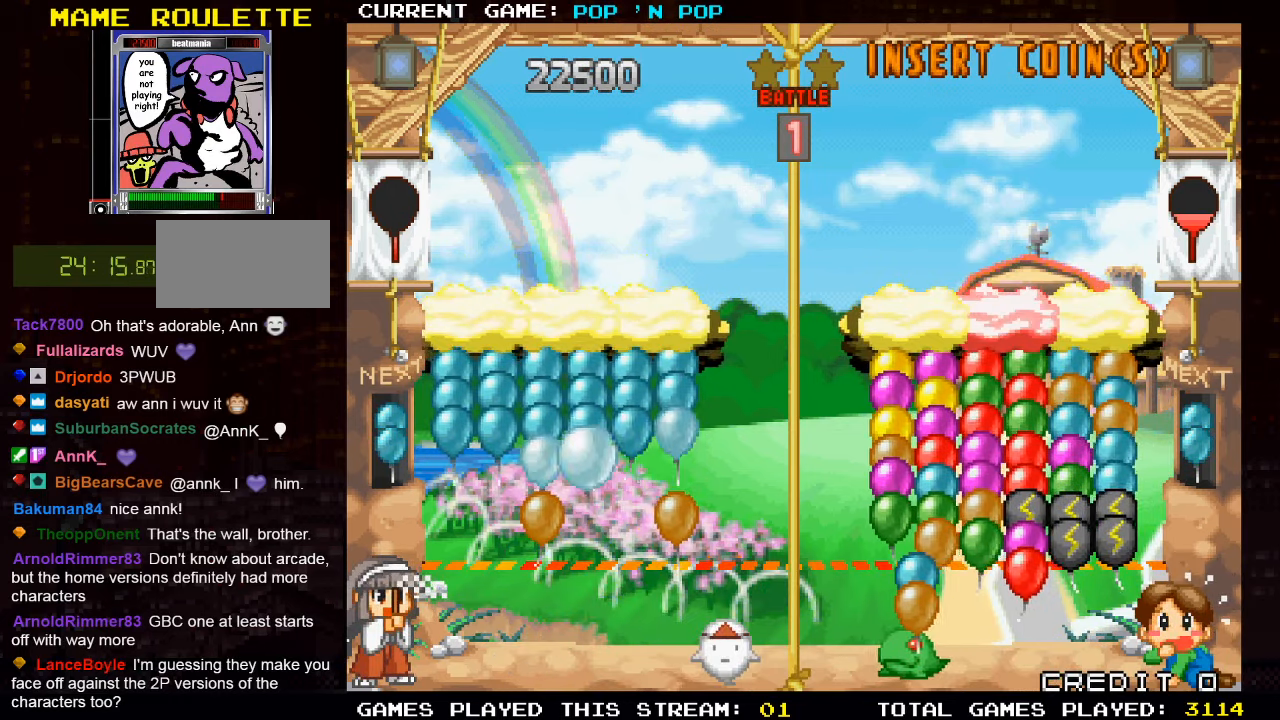
{"buttons": [], "left_stick": "center", "events": []}
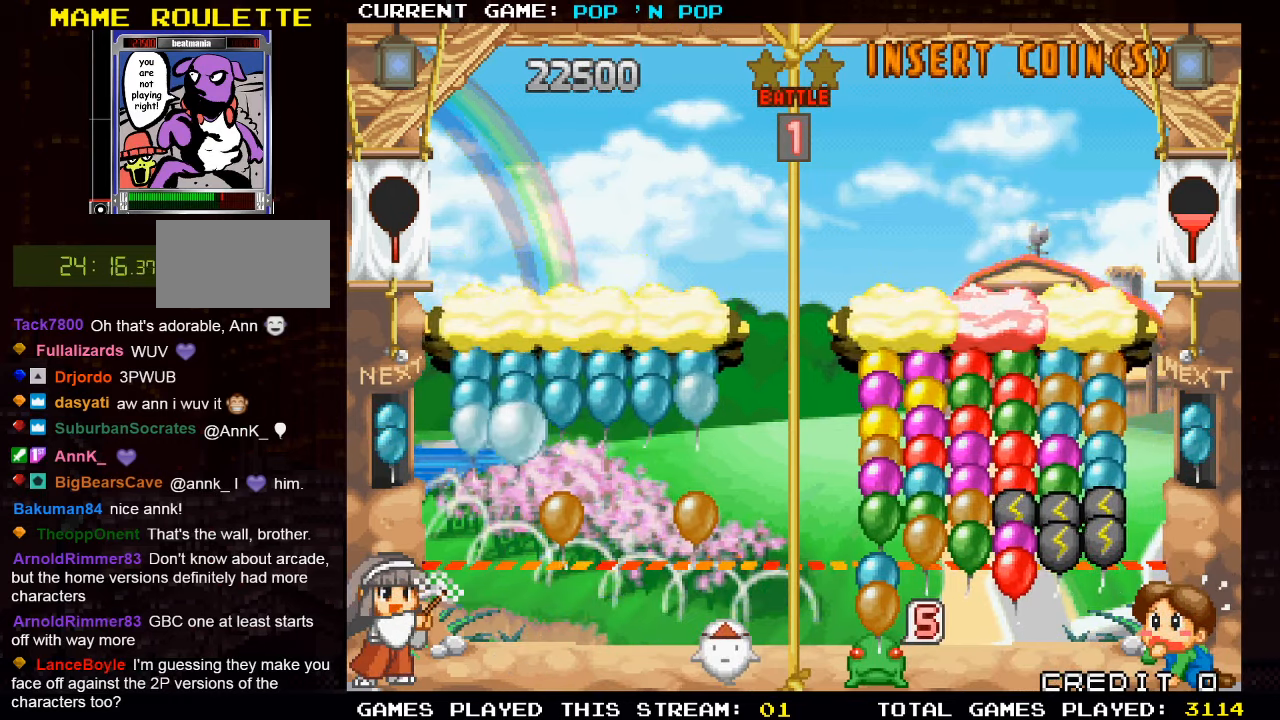
{"buttons": [], "left_stick": "center", "events": []}
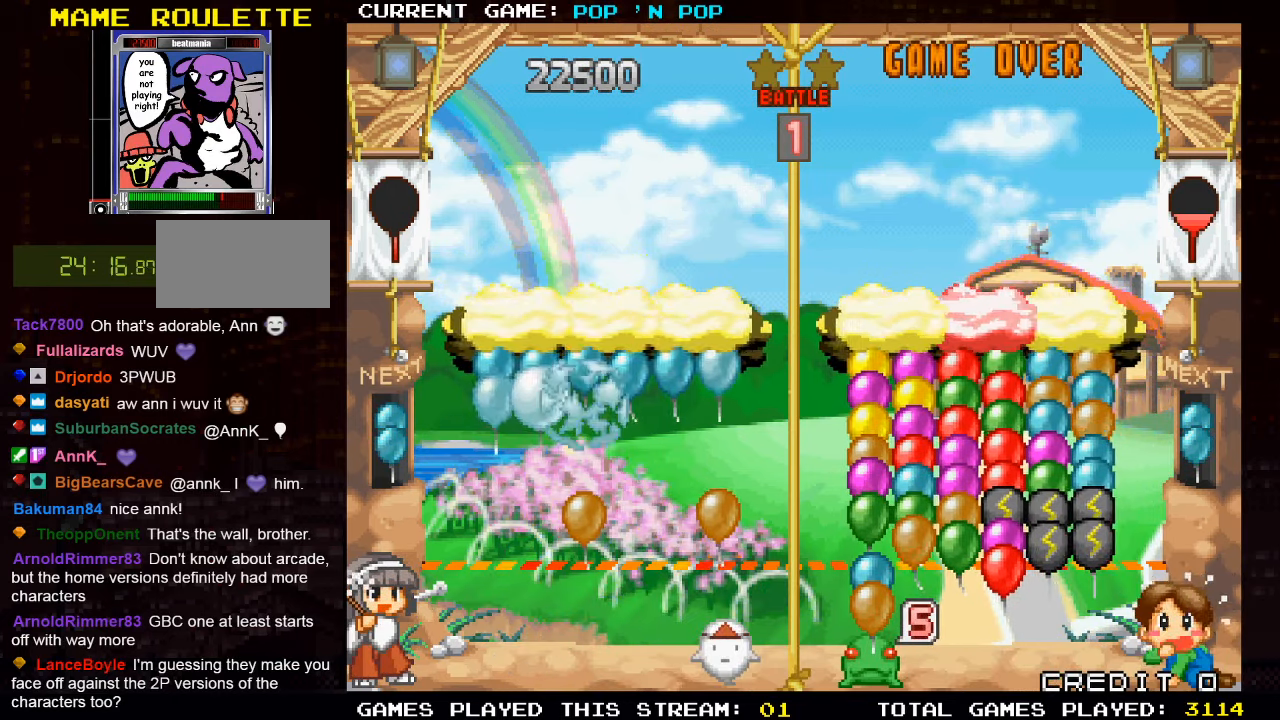
{"buttons": [], "left_stick": "center", "events": []}
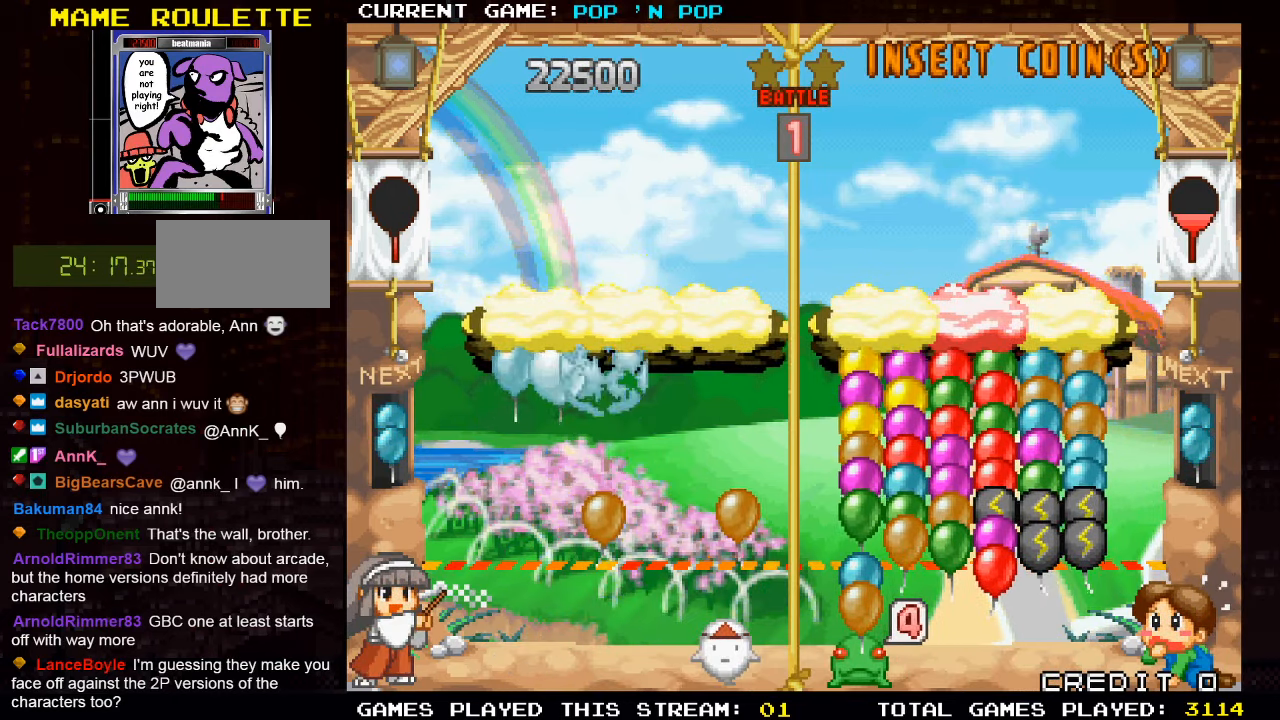
{"buttons": [], "left_stick": "center", "events": []}
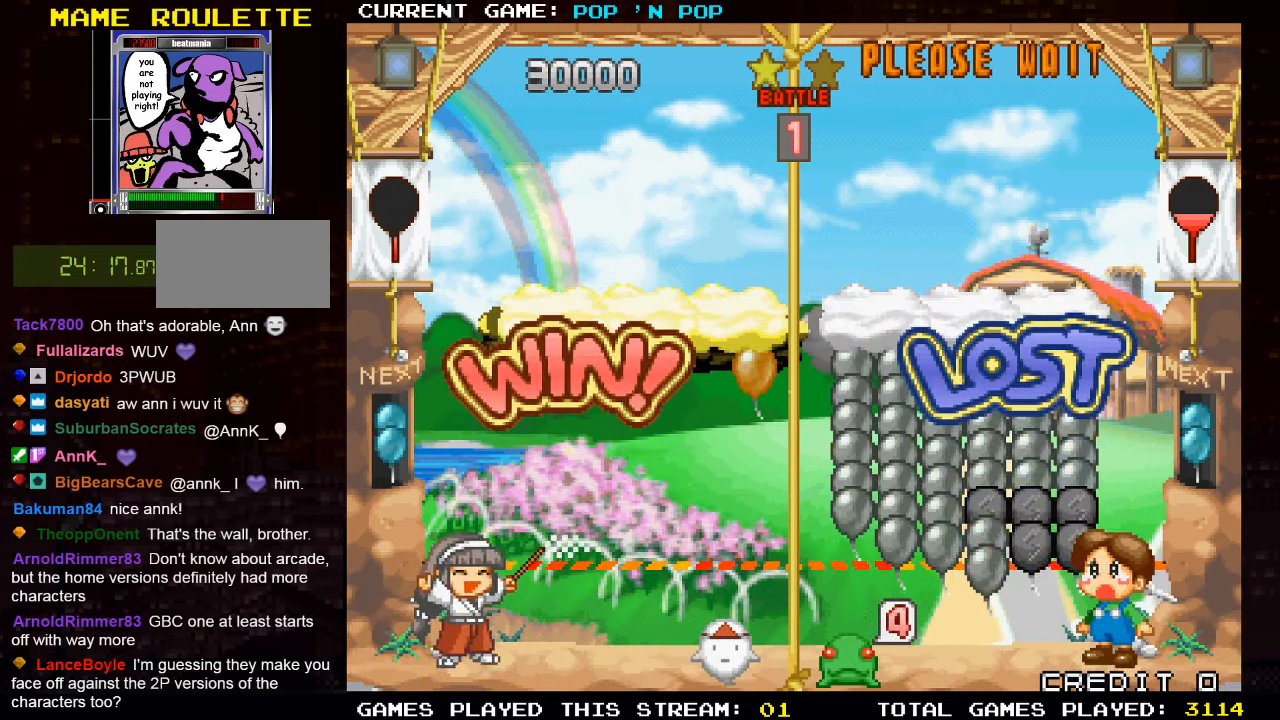
{"buttons": [], "left_stick": "center", "events": [[50, "left_stick", "left"], [450, "left_stick", "center"]]}